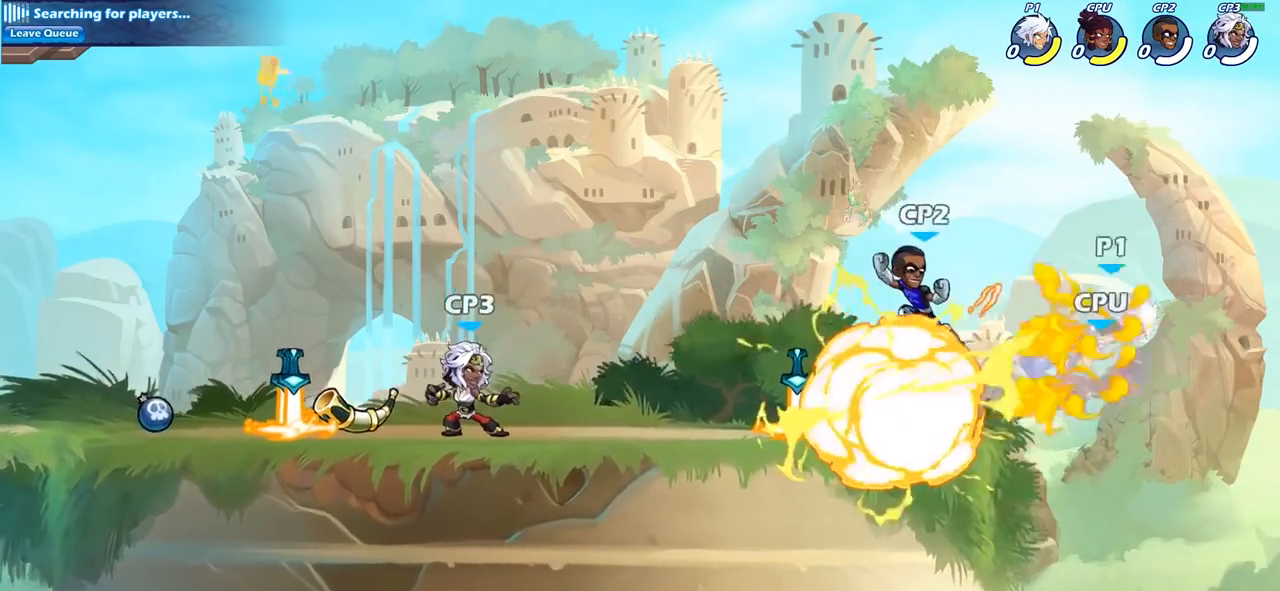
Gameplay with a controller (PlayStation layout); each line is a JSON object with the inputs held at the frame after it. "events" lists button and stick changes between this image and that frame as [ms after this image, input, new state], when the widget could be followed in between.
{"buttons": [], "left_stick": "left", "right_stick": "center", "events": [[200, "left_stick", "left"], [333, "R2", "down"], [467, "R2", "up"]]}
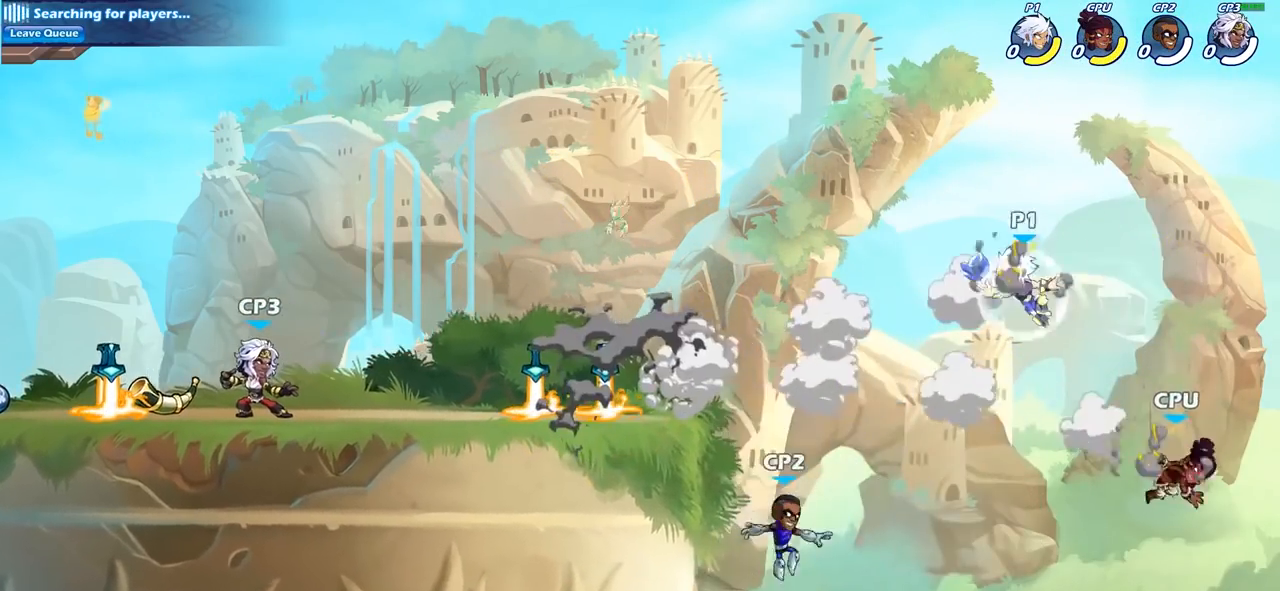
{"buttons": ["CIRCLE"], "left_stick": "left", "right_stick": "center", "events": [[67, "R2", "down"], [183, "R2", "up"], [200, "left_stick", "down-left"], [433, "CIRCLE", "down"], [433, "left_stick", "left"]]}
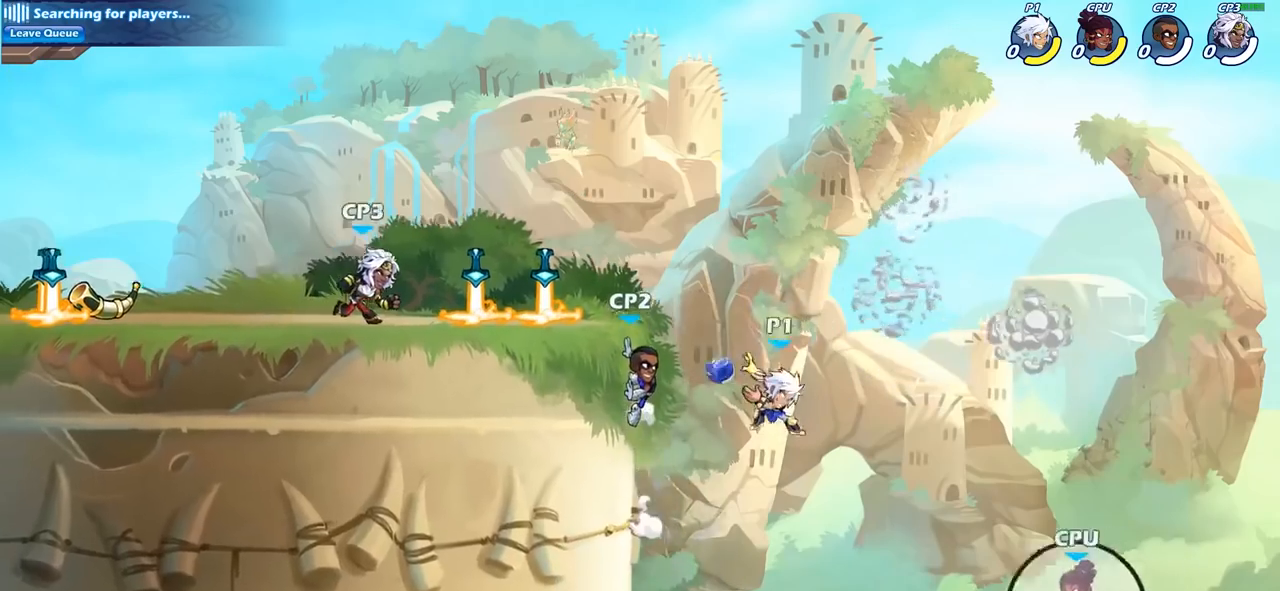
{"buttons": [], "left_stick": "left", "right_stick": "center", "events": [[50, "CIRCLE", "up"], [100, "left_stick", "center"], [350, "left_stick", "left"]]}
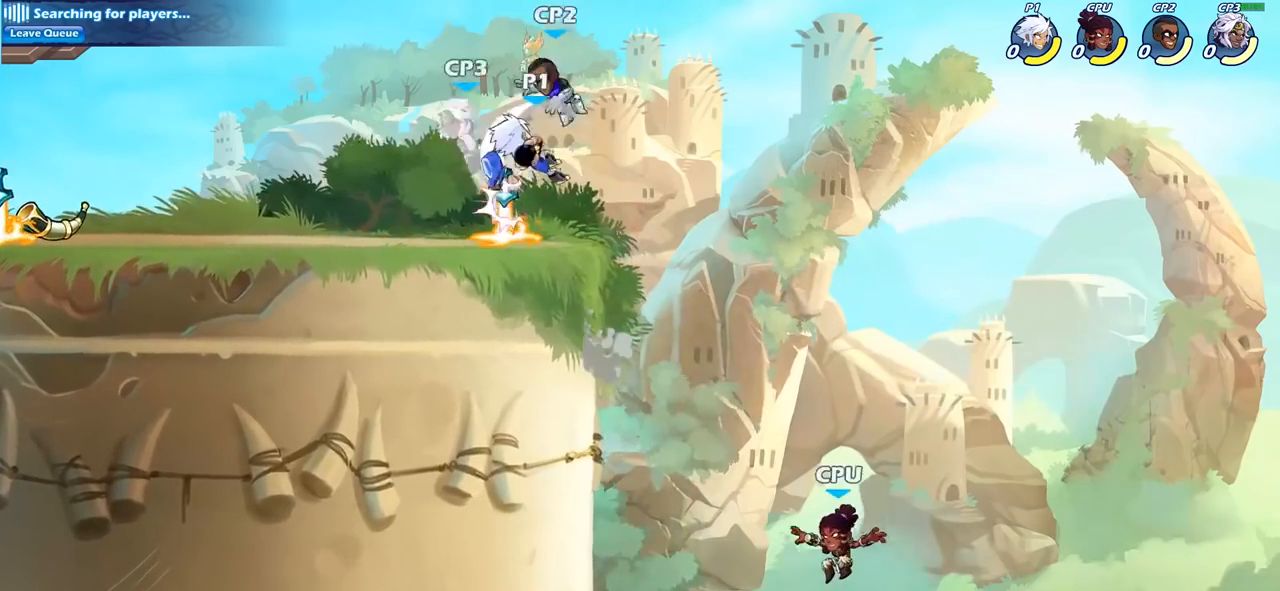
{"buttons": [], "left_stick": "right", "right_stick": "center", "events": [[33, "left_stick", "down-left"], [400, "left_stick", "down-right"], [467, "left_stick", "right"]]}
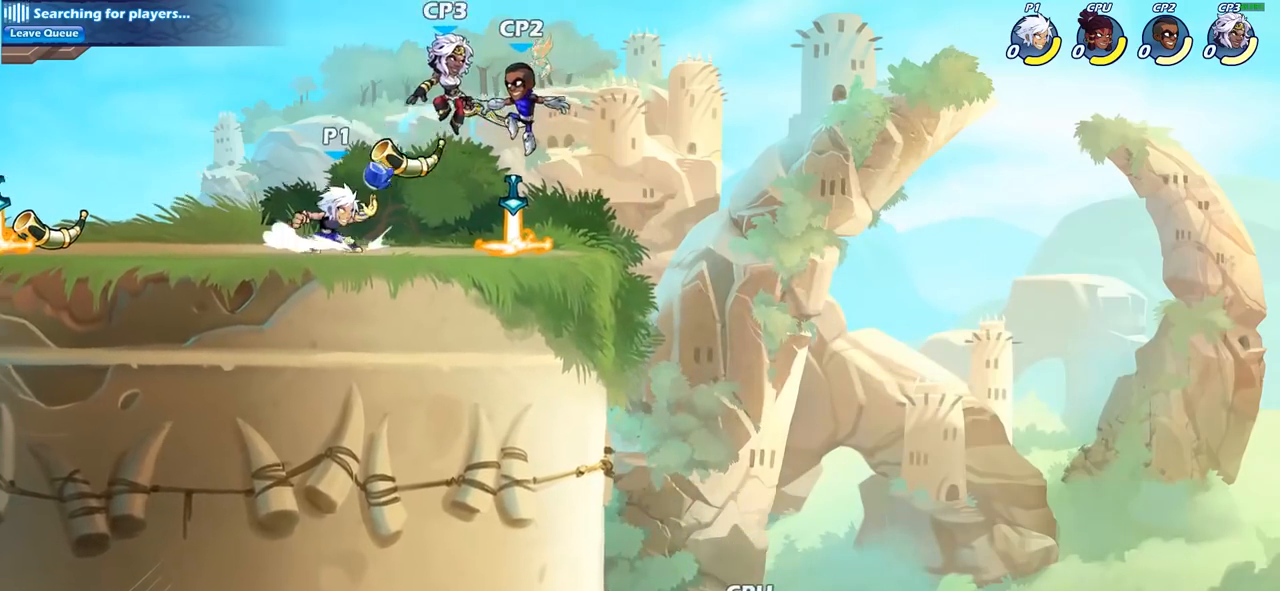
{"buttons": [], "left_stick": "center", "right_stick": "center", "events": [[83, "SQUARE", "down"], [83, "left_stick", "center"], [183, "SQUARE", "up"]]}
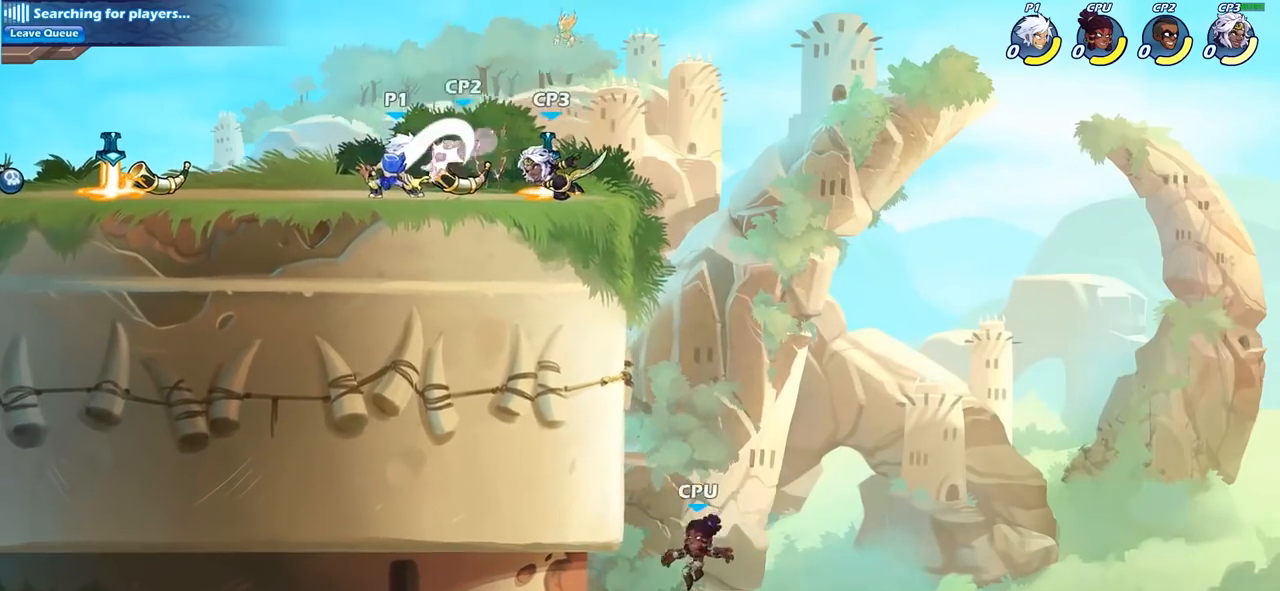
{"buttons": [], "left_stick": "center", "right_stick": "center", "events": [[150, "left_stick", "right"], [217, "SQUARE", "down"], [333, "SQUARE", "up"], [333, "left_stick", "center"]]}
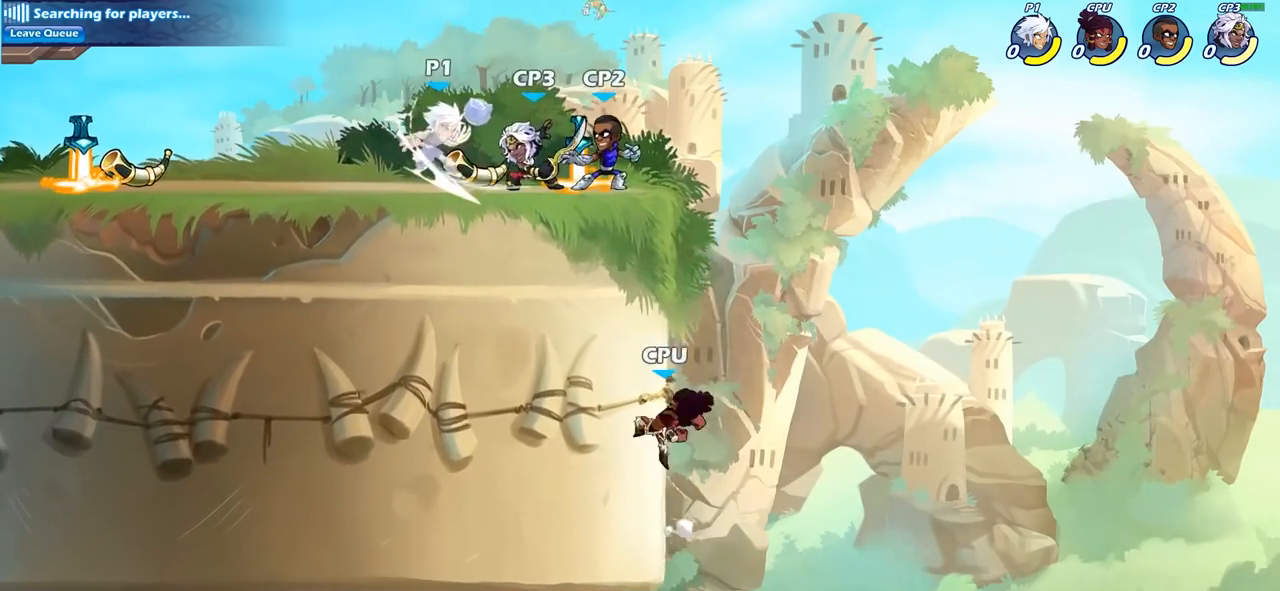
{"buttons": [], "left_stick": "right", "right_stick": "center", "events": [[467, "left_stick", "right"]]}
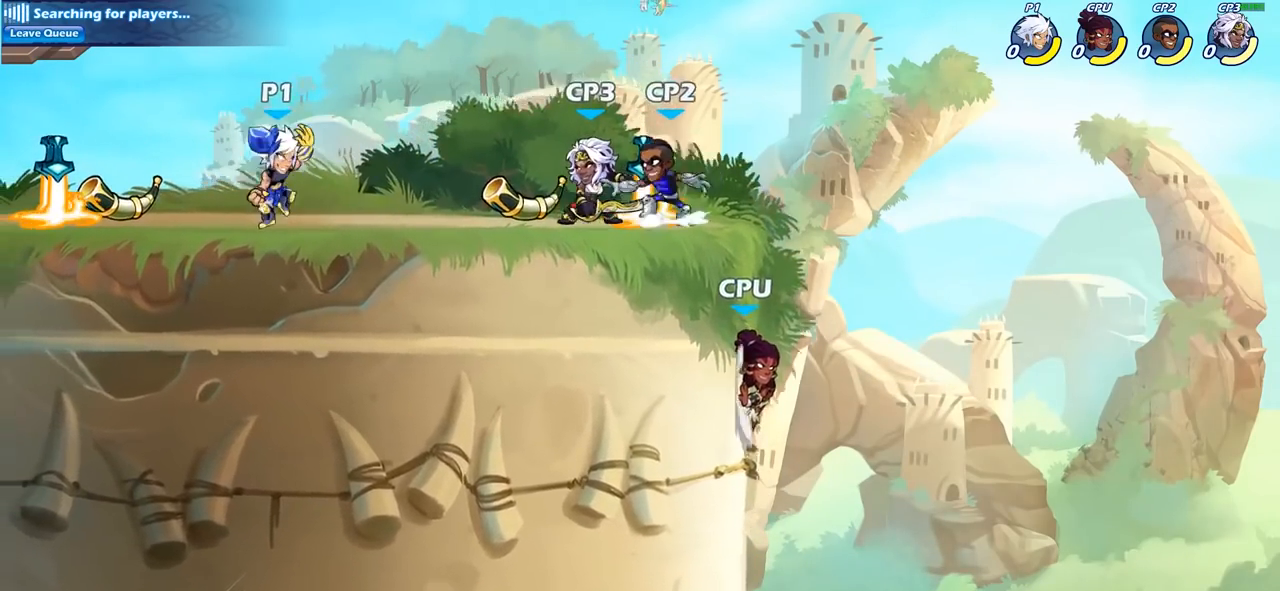
{"buttons": ["SQUARE"], "left_stick": "down-right", "right_stick": "center", "events": [[17, "CROSS", "down"], [167, "CROSS", "up"], [383, "left_stick", "down"], [433, "SQUARE", "down"], [483, "left_stick", "down-right"]]}
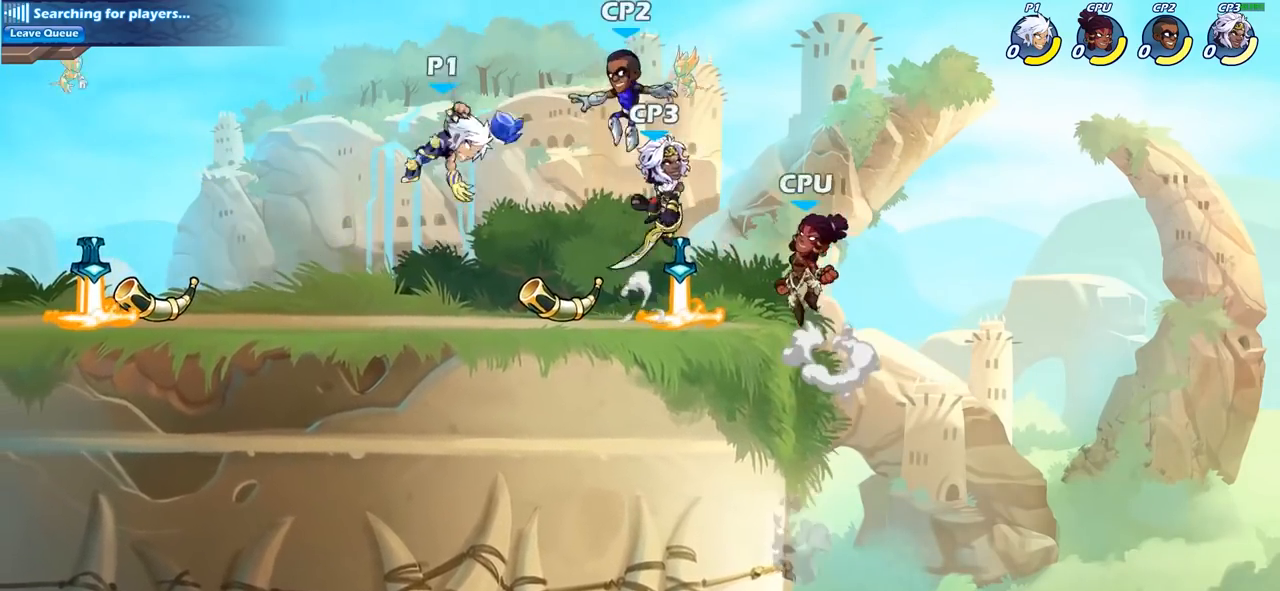
{"buttons": [], "left_stick": "right", "right_stick": "center", "events": [[17, "SQUARE", "up"], [17, "left_stick", "center"], [350, "left_stick", "right"]]}
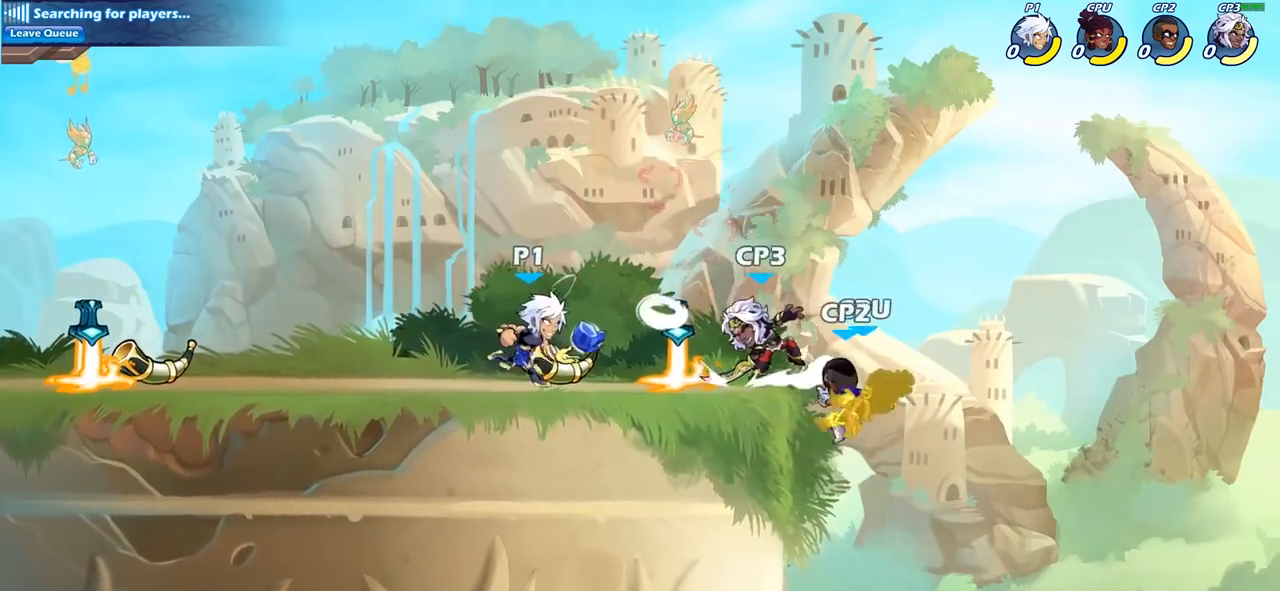
{"buttons": [], "left_stick": "center", "right_stick": "center", "events": [[100, "R2", "down"], [200, "SQUARE", "down"], [283, "R2", "up"], [317, "left_stick", "center"], [333, "SQUARE", "up"]]}
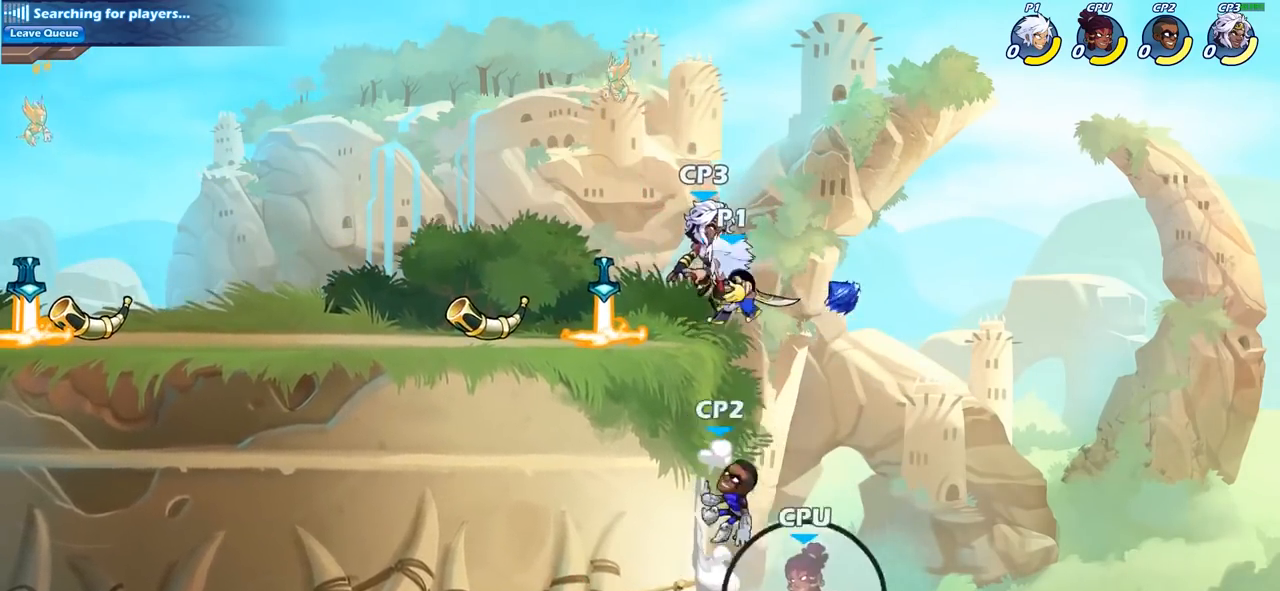
{"buttons": ["SQUARE"], "left_stick": "down-left", "right_stick": "center", "events": [[300, "left_stick", "down-left"], [400, "CROSS", "down"], [450, "SQUARE", "down"], [500, "CROSS", "up"]]}
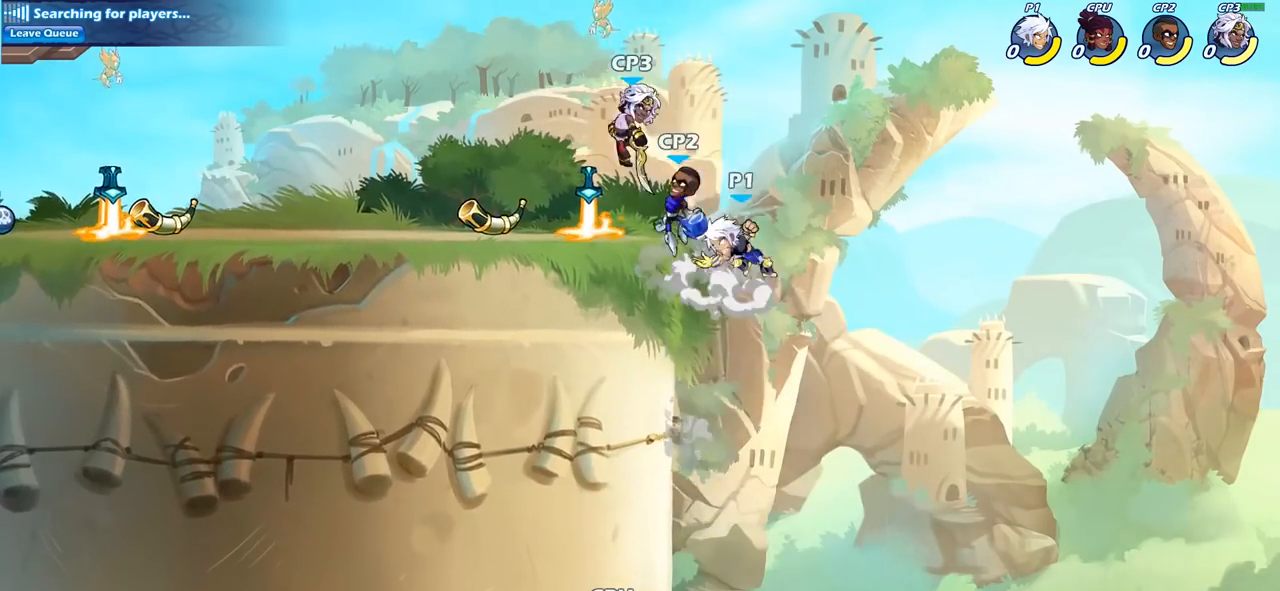
{"buttons": [], "left_stick": "left", "right_stick": "center", "events": [[50, "SQUARE", "up"], [167, "left_stick", "center"], [417, "left_stick", "left"]]}
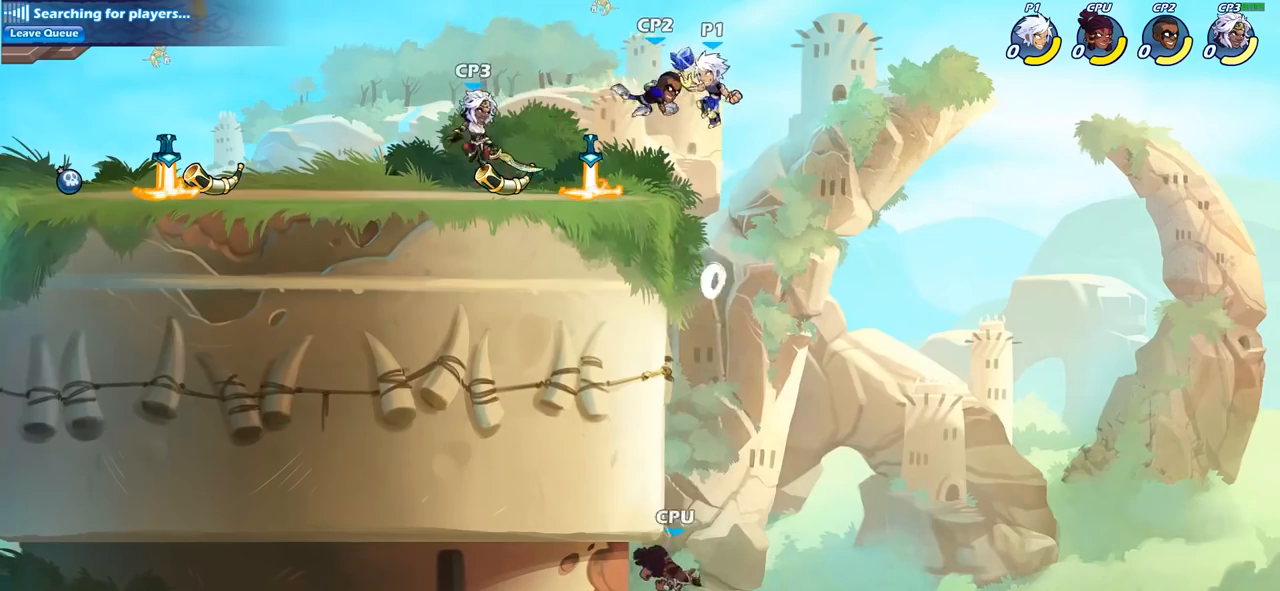
{"buttons": [], "left_stick": "center", "right_stick": "center", "events": [[83, "SQUARE", "down"], [133, "left_stick", "center"], [183, "SQUARE", "up"]]}
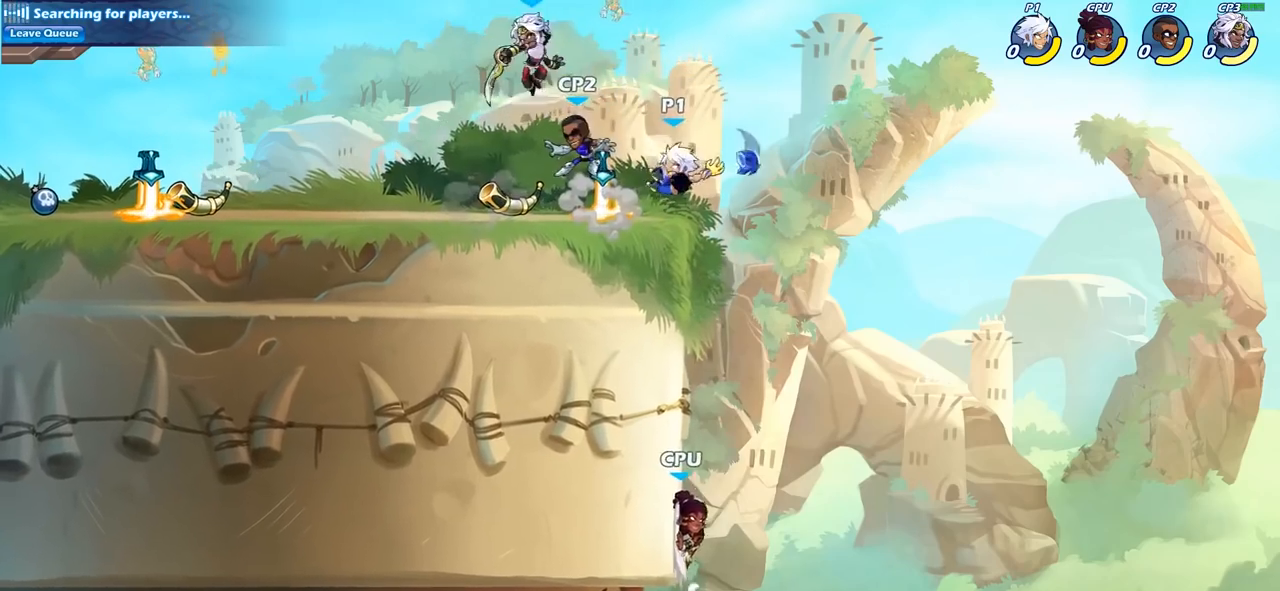
{"buttons": ["R2"], "left_stick": "down-left", "right_stick": "center", "events": [[167, "left_stick", "left"], [233, "left_stick", "down-left"], [433, "R2", "down"]]}
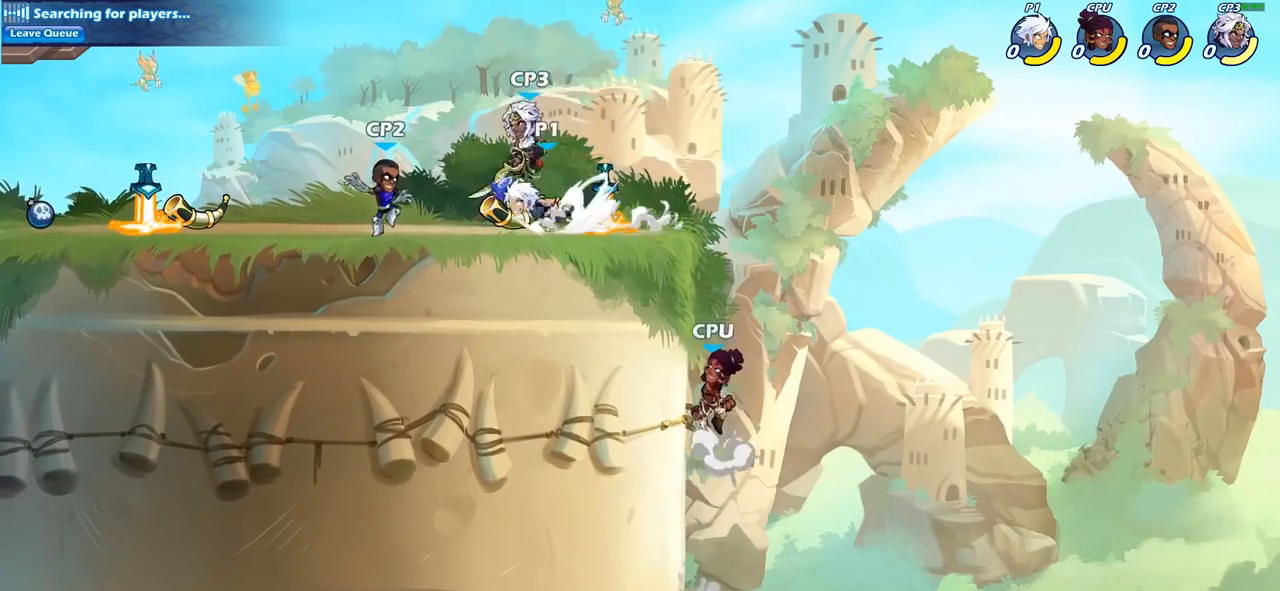
{"buttons": [], "left_stick": "center", "right_stick": "center", "events": [[83, "R2", "up"], [117, "SQUARE", "down"], [233, "SQUARE", "up"], [233, "left_stick", "center"]]}
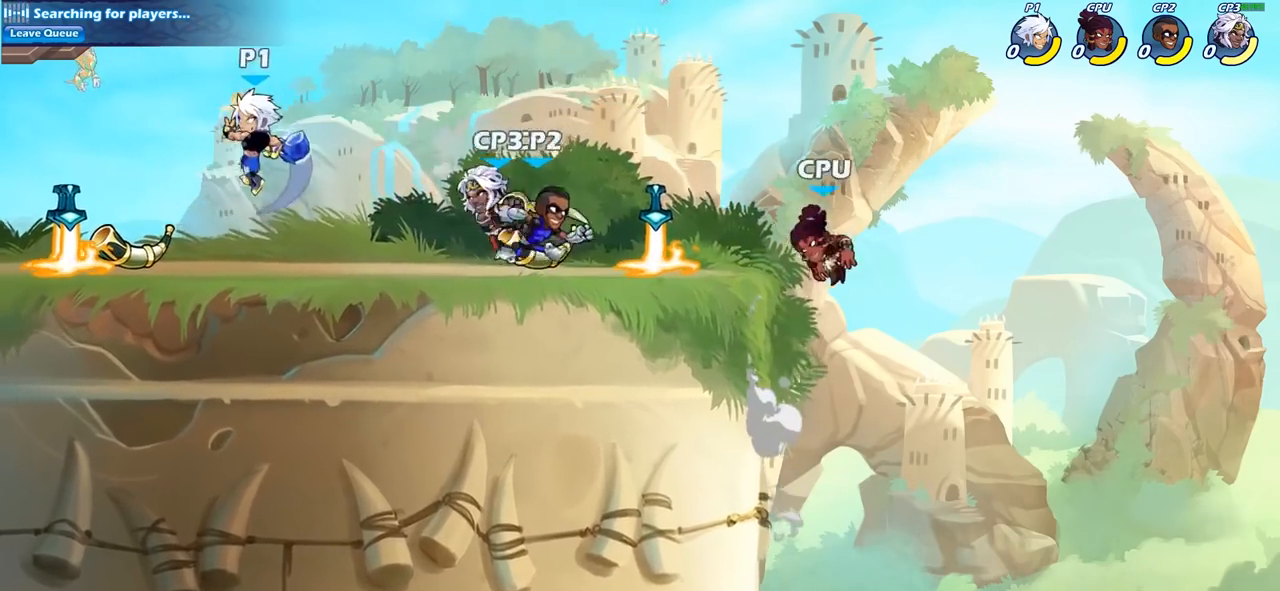
{"buttons": [], "left_stick": "center", "right_stick": "center", "events": [[83, "left_stick", "right"], [317, "SQUARE", "down"], [433, "SQUARE", "up"], [433, "left_stick", "center"]]}
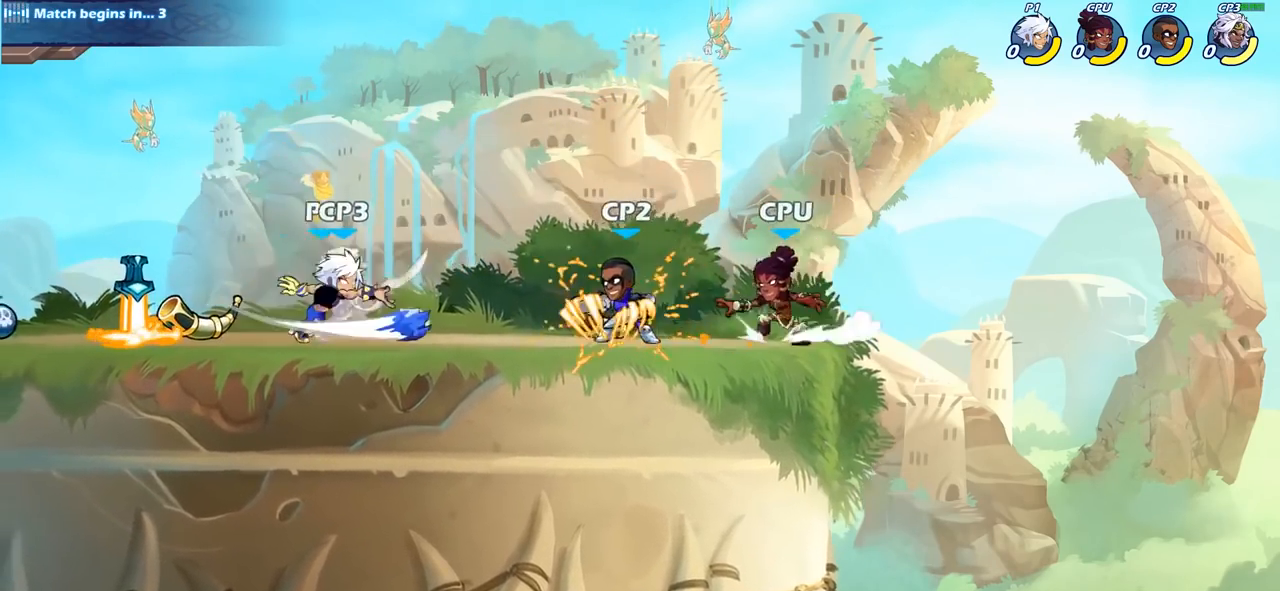
{"buttons": [], "left_stick": "center", "right_stick": "center", "events": [[267, "left_stick", "down"], [350, "SQUARE", "down"], [450, "SQUARE", "up"], [467, "left_stick", "center"]]}
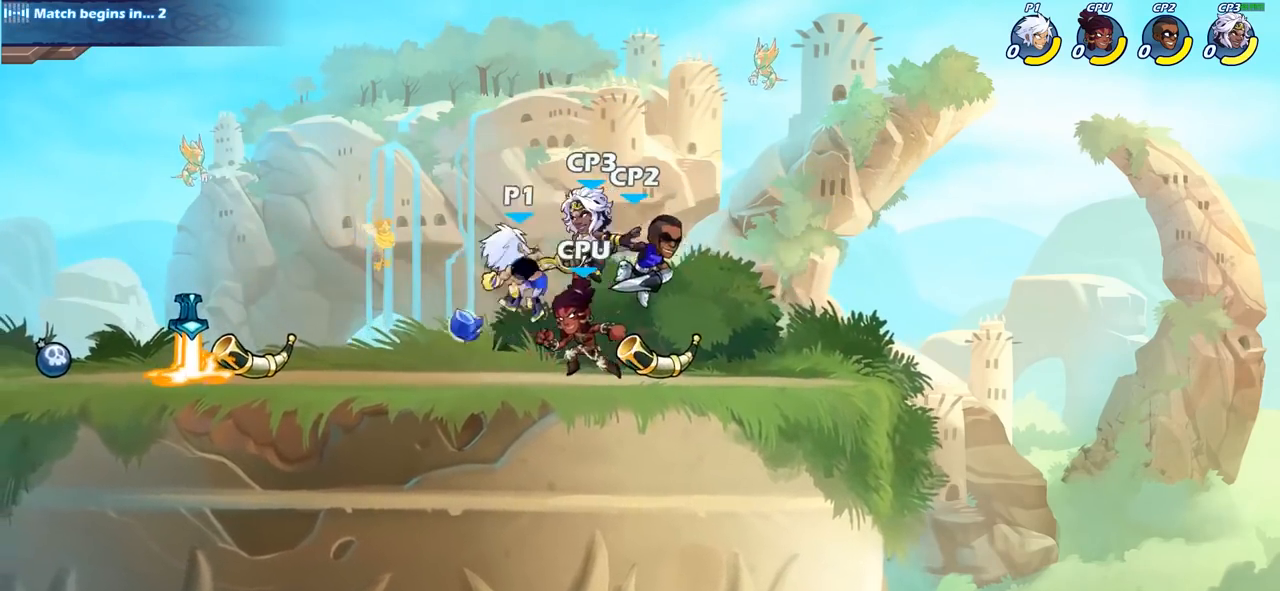
{"buttons": [], "left_stick": "center", "right_stick": "center", "events": [[250, "left_stick", "up"], [317, "CROSS", "down"], [350, "SQUARE", "down"], [433, "left_stick", "center"], [450, "CROSS", "up"], [450, "SQUARE", "up"]]}
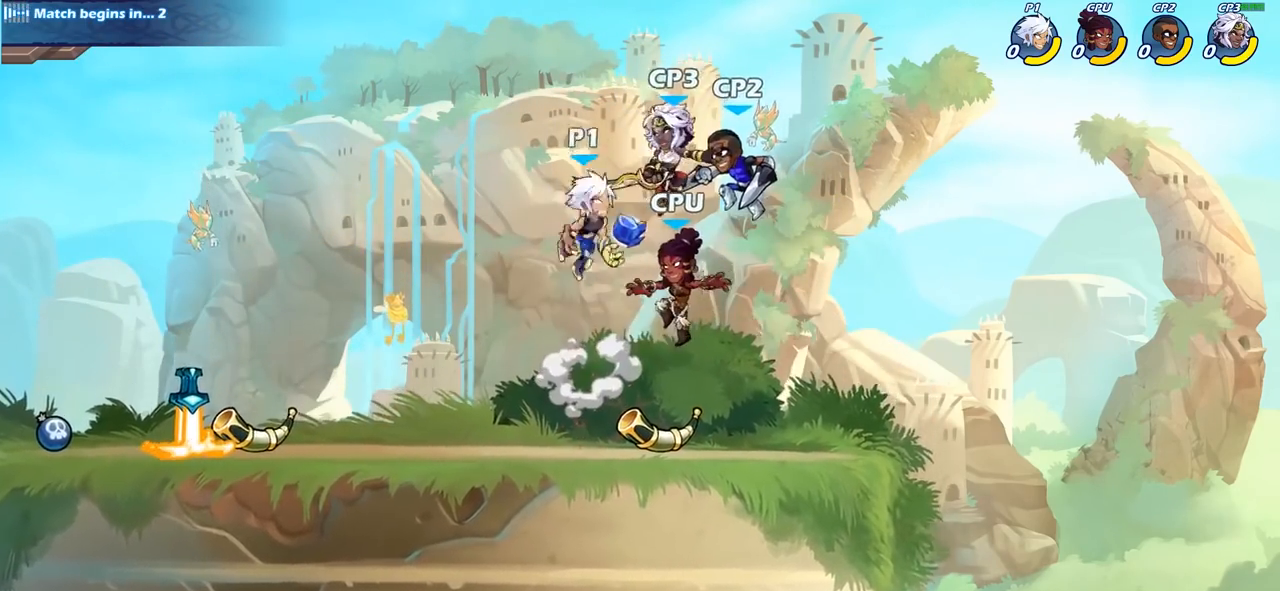
{"buttons": ["CROSS", "SQUARE"], "left_stick": "right", "right_stick": "center", "events": [[167, "left_stick", "right"], [383, "CROSS", "down"], [417, "SQUARE", "down"]]}
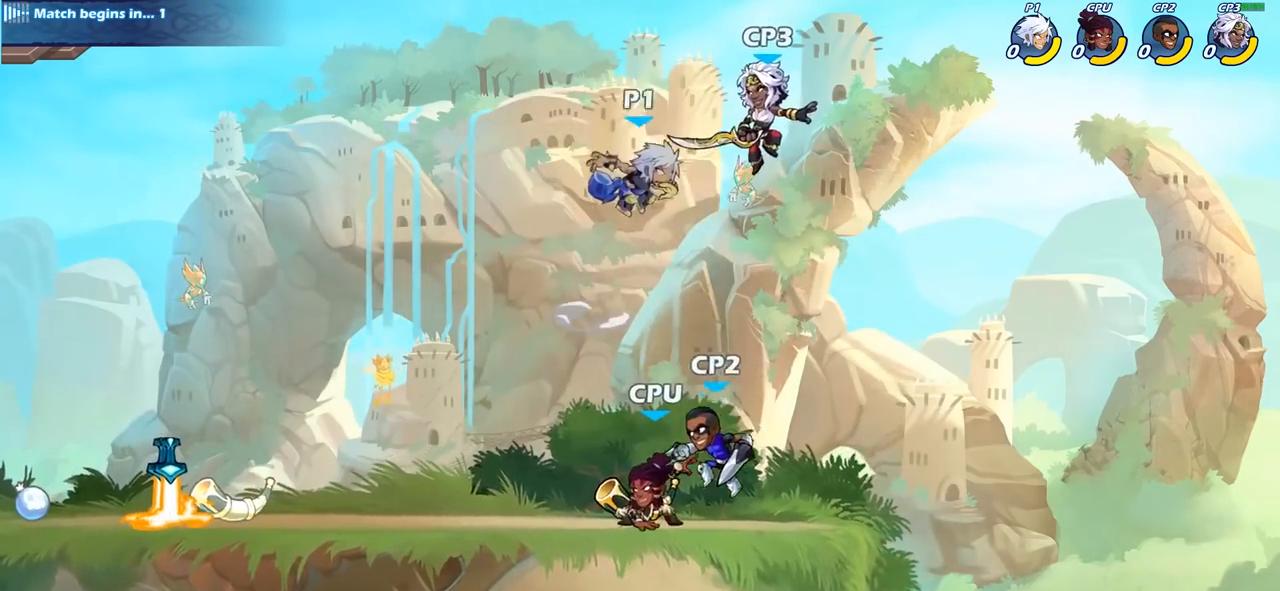
{"buttons": [], "left_stick": "right", "right_stick": "center", "events": [[17, "CROSS", "up"], [17, "SQUARE", "up"]]}
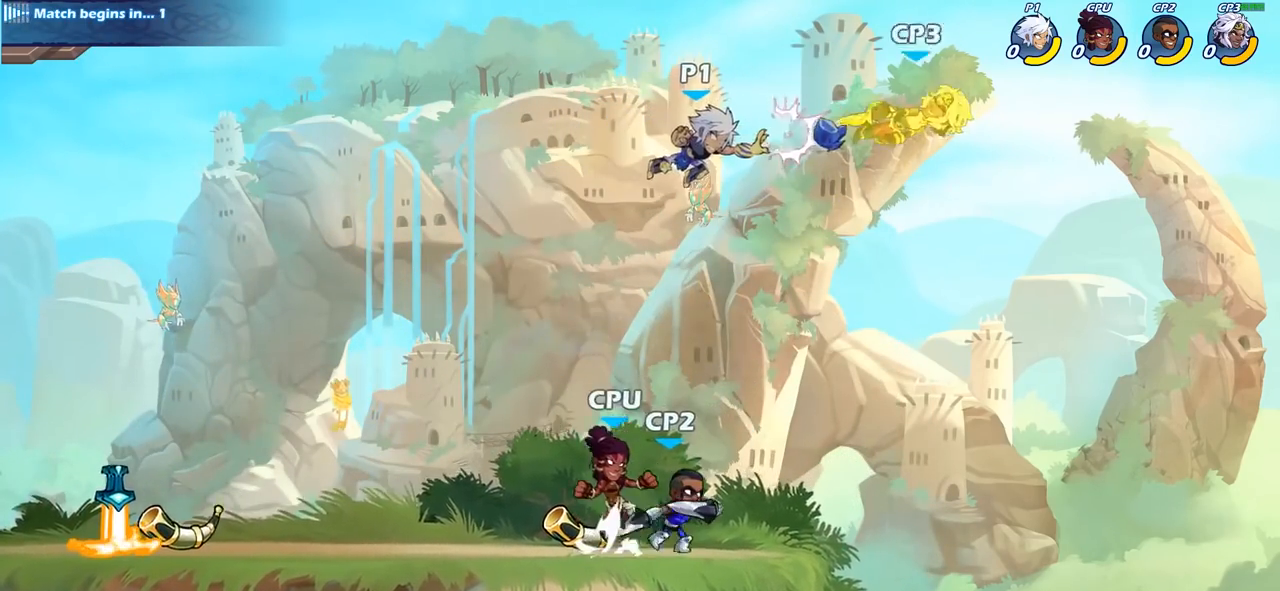
{"buttons": [], "left_stick": "down", "right_stick": "center", "events": [[133, "R2", "down"], [350, "R2", "up"], [383, "SQUARE", "down"], [400, "left_stick", "down"], [483, "SQUARE", "up"]]}
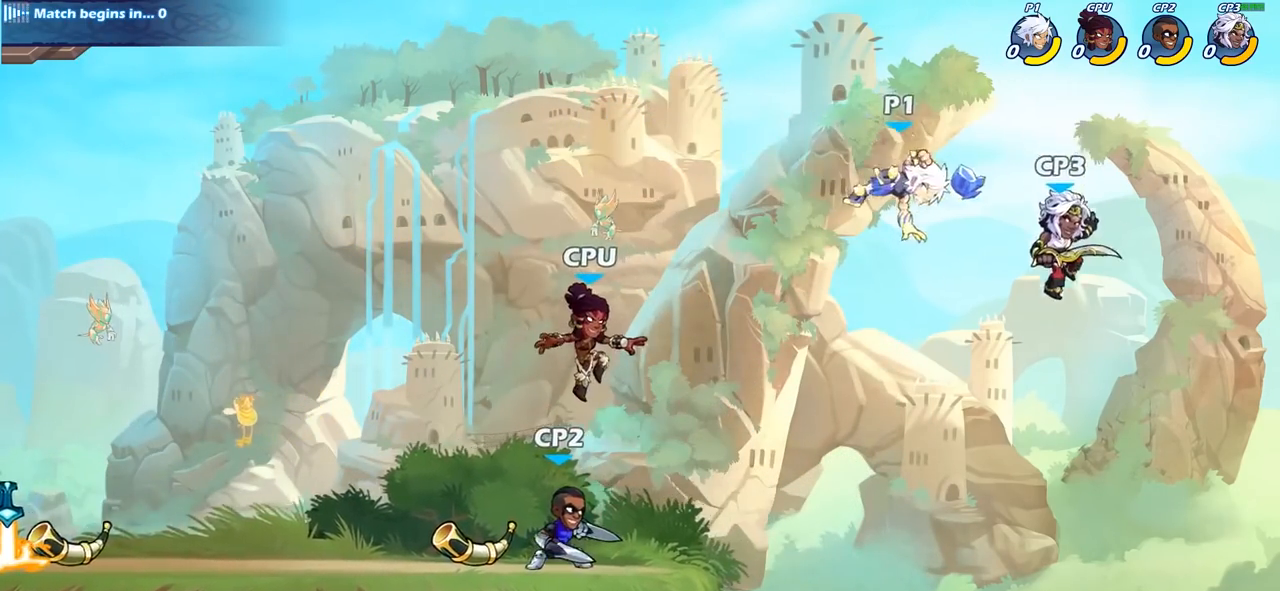
{"buttons": [], "left_stick": "left", "right_stick": "center", "events": [[17, "left_stick", "center"], [233, "left_stick", "left"]]}
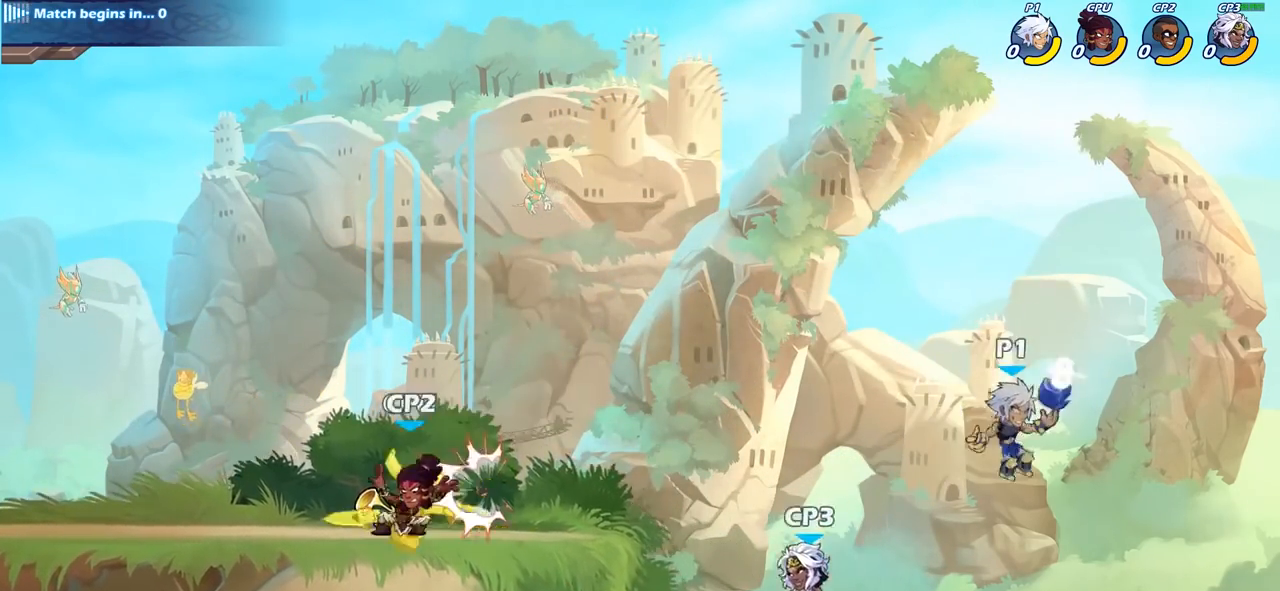
{"buttons": [], "left_stick": "left", "right_stick": "center", "events": [[83, "CIRCLE", "down"], [200, "CIRCLE", "up"]]}
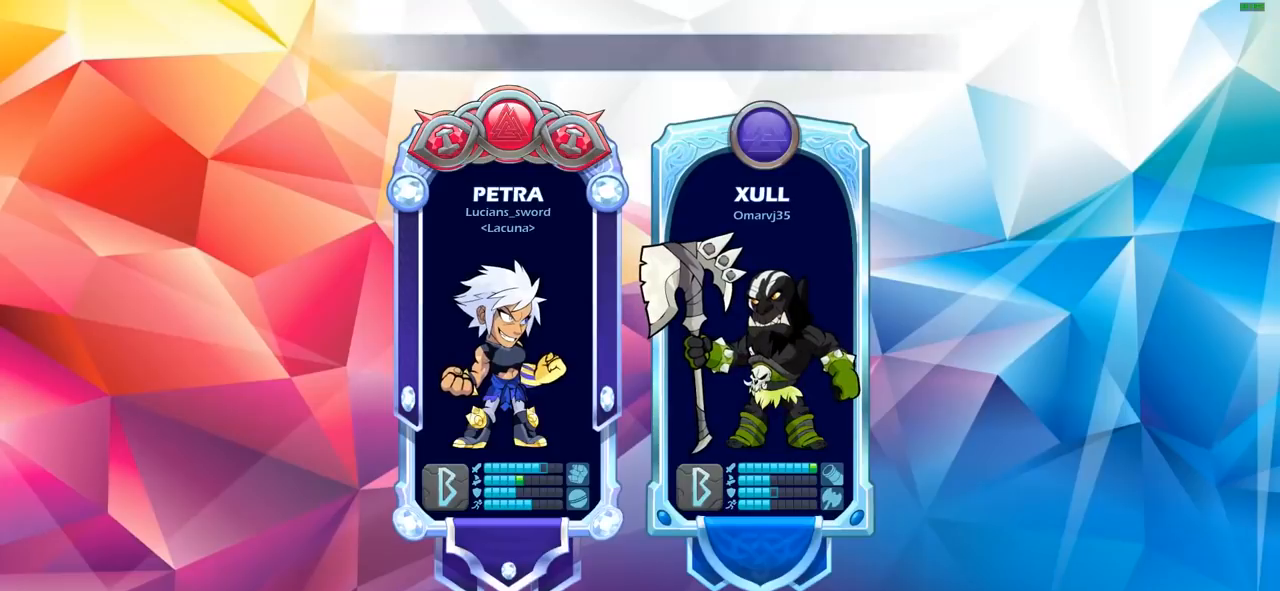
{"buttons": [], "left_stick": "center", "right_stick": "center", "events": [[450, "left_stick", "center"]]}